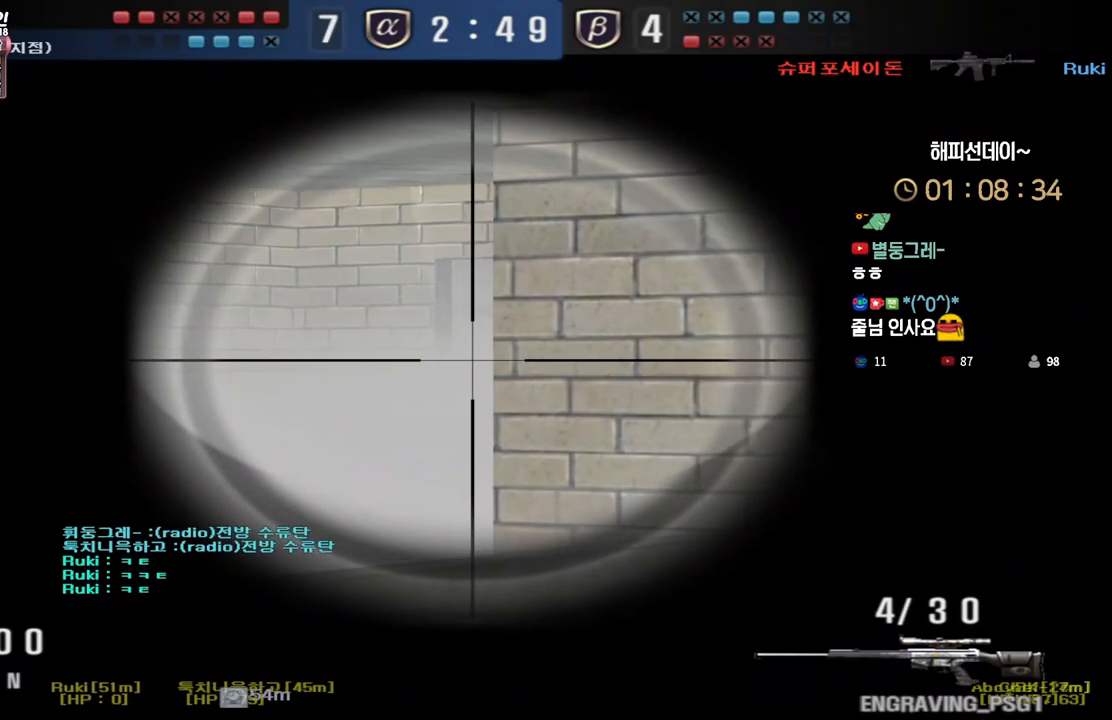
Gameplay with keyboard; each line is a JSON object with the keys held at the frame after it. "events" lists presses ("down") and releases ("up") of "a", "ctrl", "d", "e", "f", "q", "r", "s", "shift", "space", "tab" and "w" between this image and that frame as [ms after this image, input, new state], when the widget could be followed in between. No other keys are recorded. Mouse input is not recorded.
{"keys": ["shift", "tab", "w"], "events": [[17, "d", "down"], [17, "w", "down"], [250, "d", "up"], [350, "tab", "down"]]}
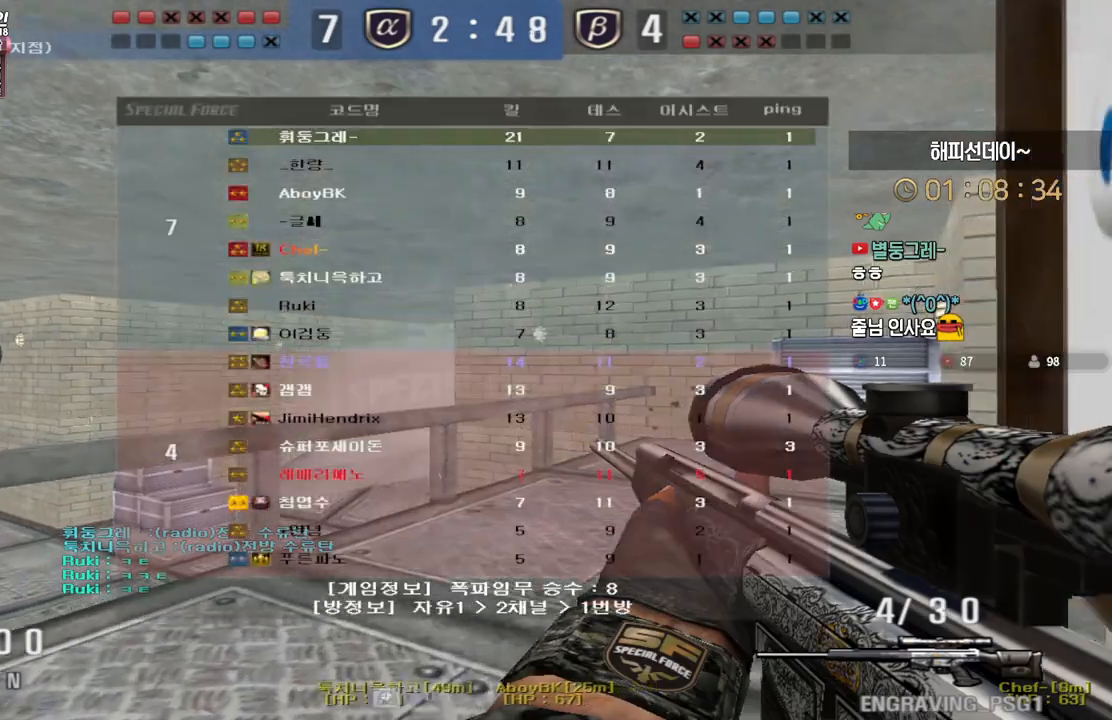
{"keys": ["shift", "w"], "events": [[183, "d", "down"], [433, "d", "up"], [433, "tab", "up"]]}
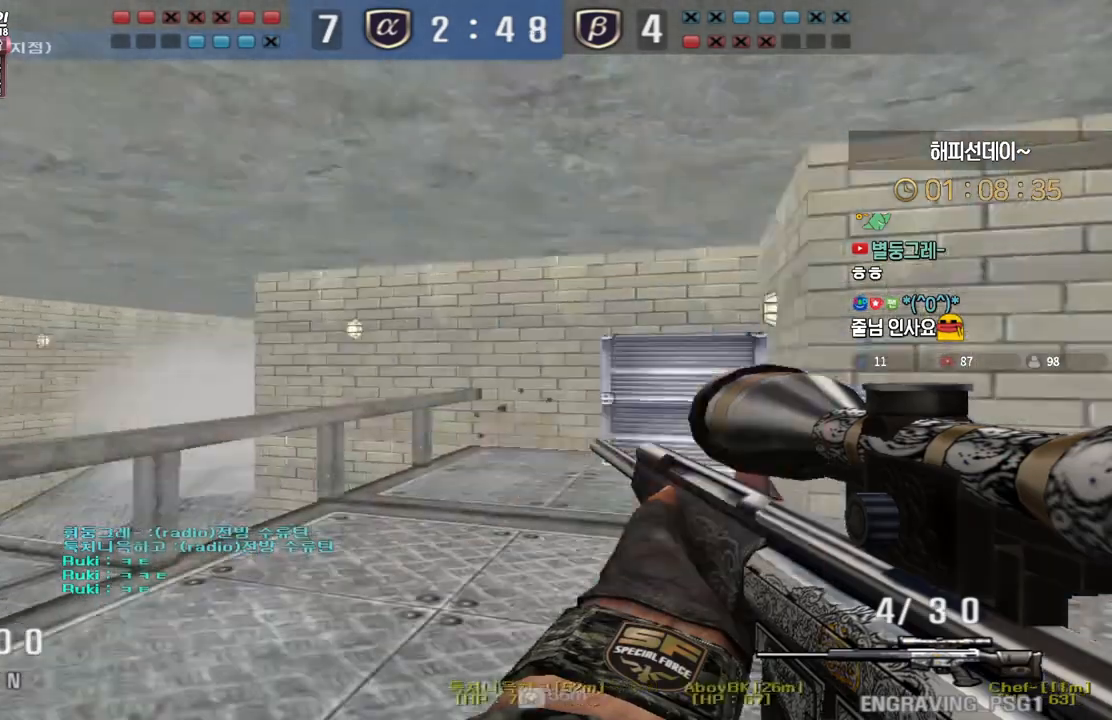
{"keys": ["a", "w"], "events": [[33, "shift", "up"], [50, "a", "down"], [250, "shift", "down"], [267, "a", "up"], [267, "w", "up"], [333, "shift", "up"], [333, "w", "down"], [350, "a", "down"]]}
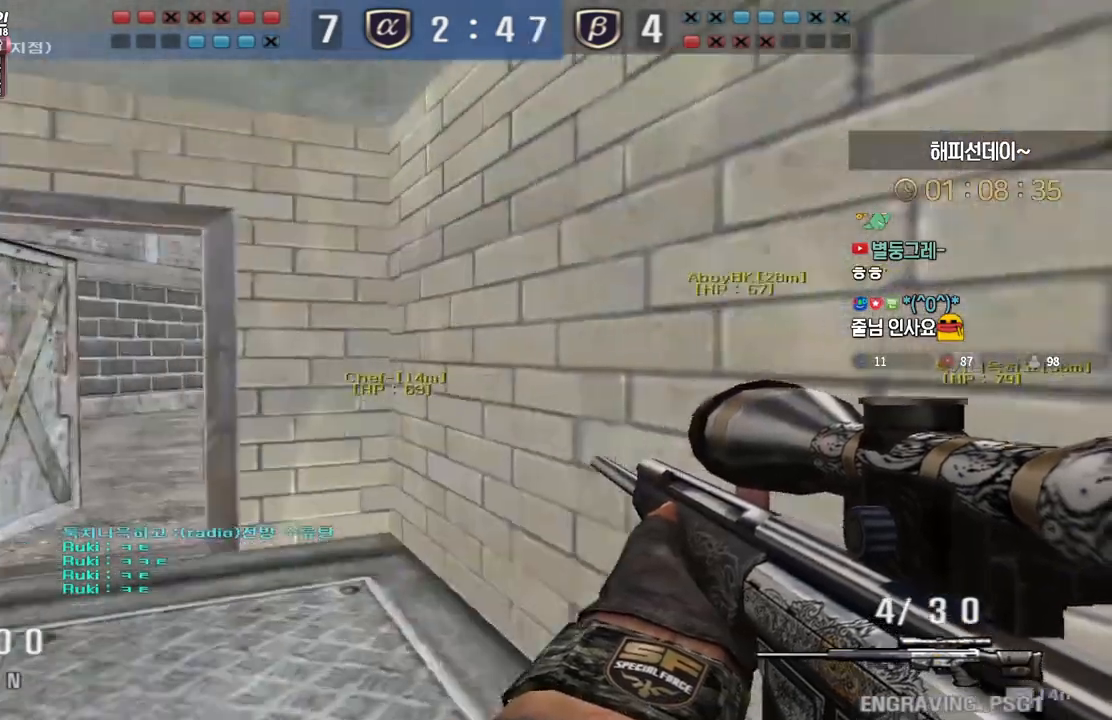
{"keys": ["a", "w"], "events": [[33, "shift", "down"], [50, "w", "up"], [67, "a", "up"], [100, "shift", "up"], [150, "w", "down"], [167, "a", "down"], [300, "shift", "down"], [333, "a", "up"], [333, "w", "up"], [400, "shift", "up"], [417, "w", "down"], [433, "a", "down"]]}
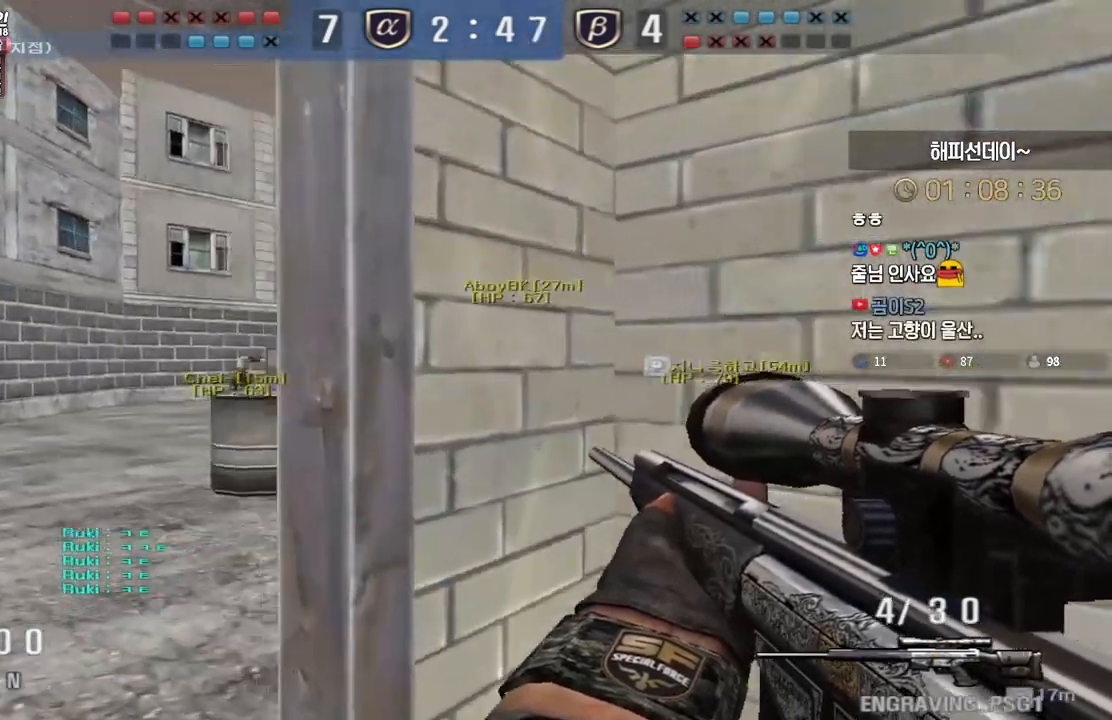
{"keys": ["a", "s", "shift"], "events": [[67, "shift", "down"], [100, "a", "up"], [100, "w", "up"], [167, "shift", "up"], [183, "w", "down"], [200, "a", "down"], [333, "shift", "down"], [350, "w", "up"], [367, "a", "up"], [483, "a", "down"], [500, "s", "down"]]}
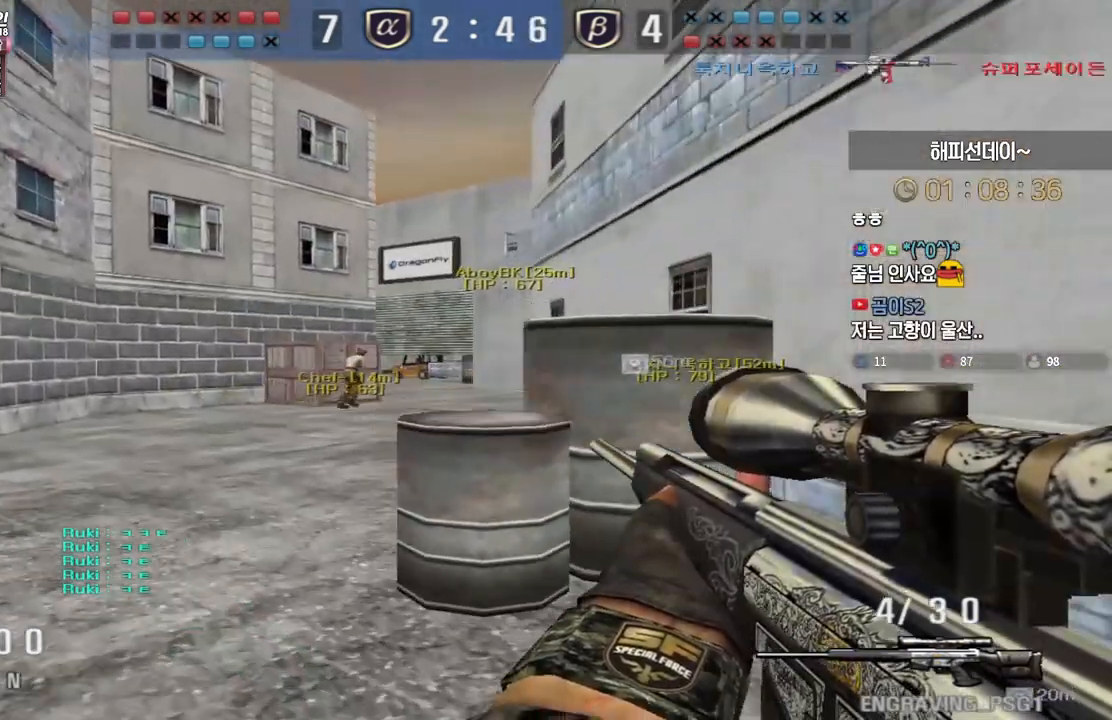
{"keys": ["a", "shift", "w"], "events": [[317, "s", "up"], [333, "a", "up"], [450, "a", "down"], [450, "w", "down"]]}
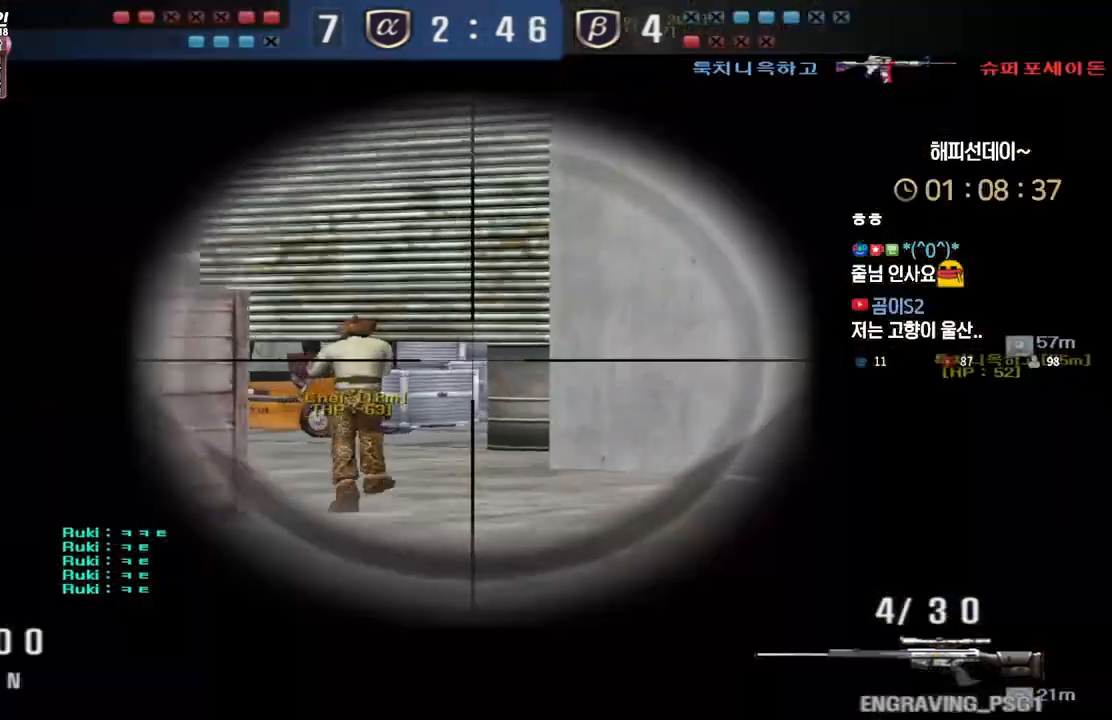
{"keys": ["a", "w"], "events": [[200, "shift", "up"], [367, "shift", "down"], [383, "w", "up"], [417, "shift", "up"], [433, "w", "down"]]}
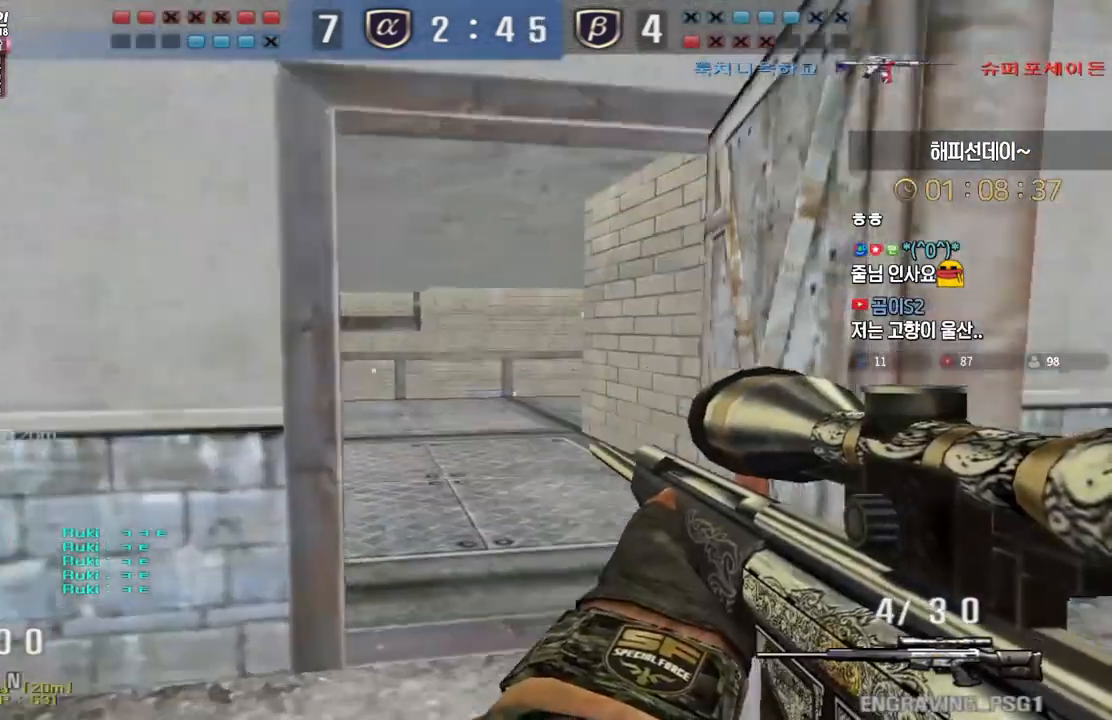
{"keys": ["a", "w"], "events": [[33, "a", "up"], [33, "shift", "down"], [33, "w", "up"], [83, "d", "down"], [117, "w", "down"], [133, "shift", "up"], [133, "tab", "down"], [333, "shift", "down"], [333, "tab", "up"], [350, "d", "up"], [350, "w", "up"], [417, "w", "down"], [433, "a", "down"], [433, "shift", "up"]]}
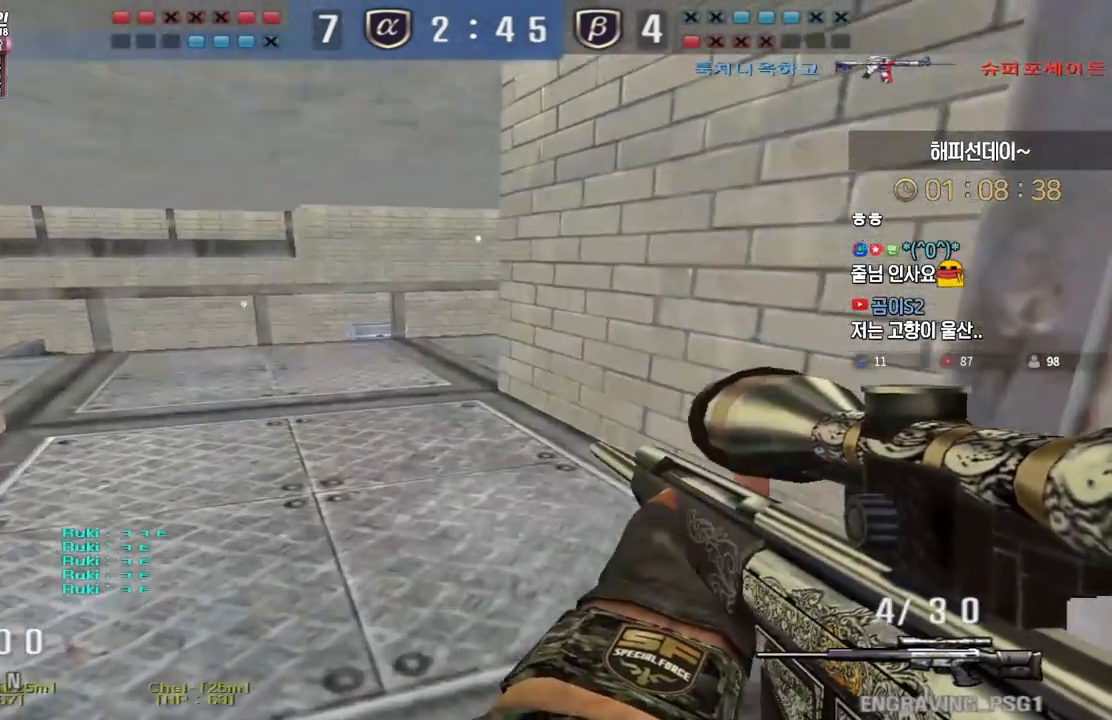
{"keys": ["a", "s", "shift"], "events": [[150, "shift", "down"], [167, "w", "up"], [183, "a", "up"], [267, "a", "down"], [267, "s", "down"]]}
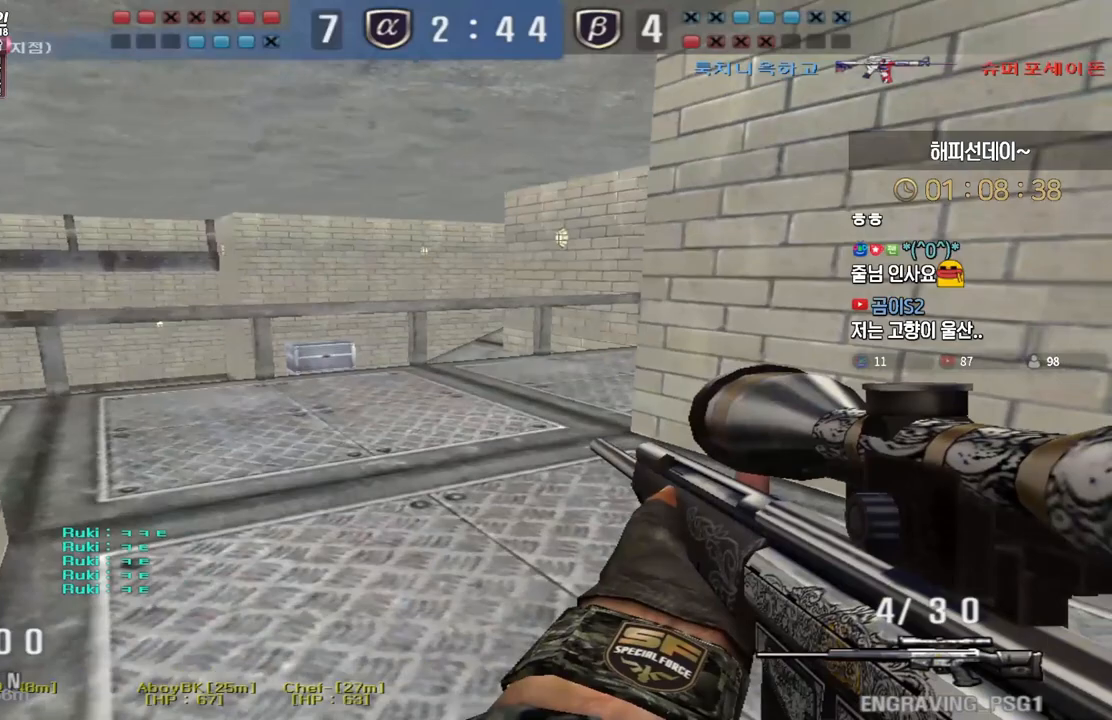
{"keys": [], "events": [[33, "a", "up"], [50, "s", "up"], [450, "shift", "up"]]}
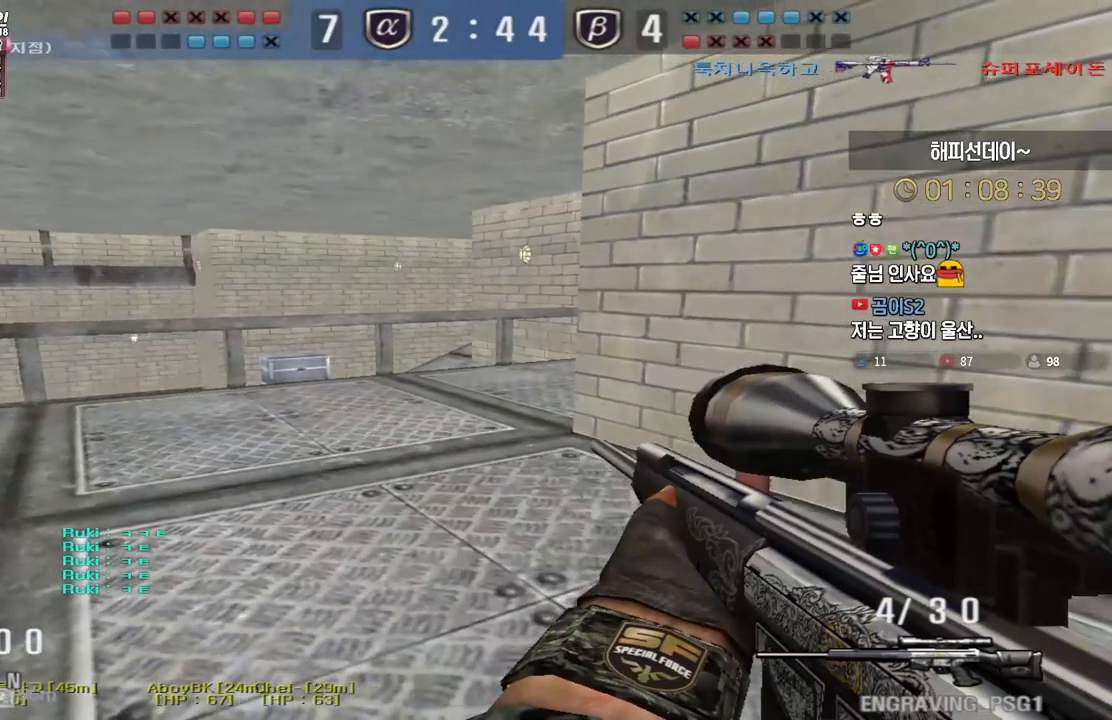
{"keys": [], "events": []}
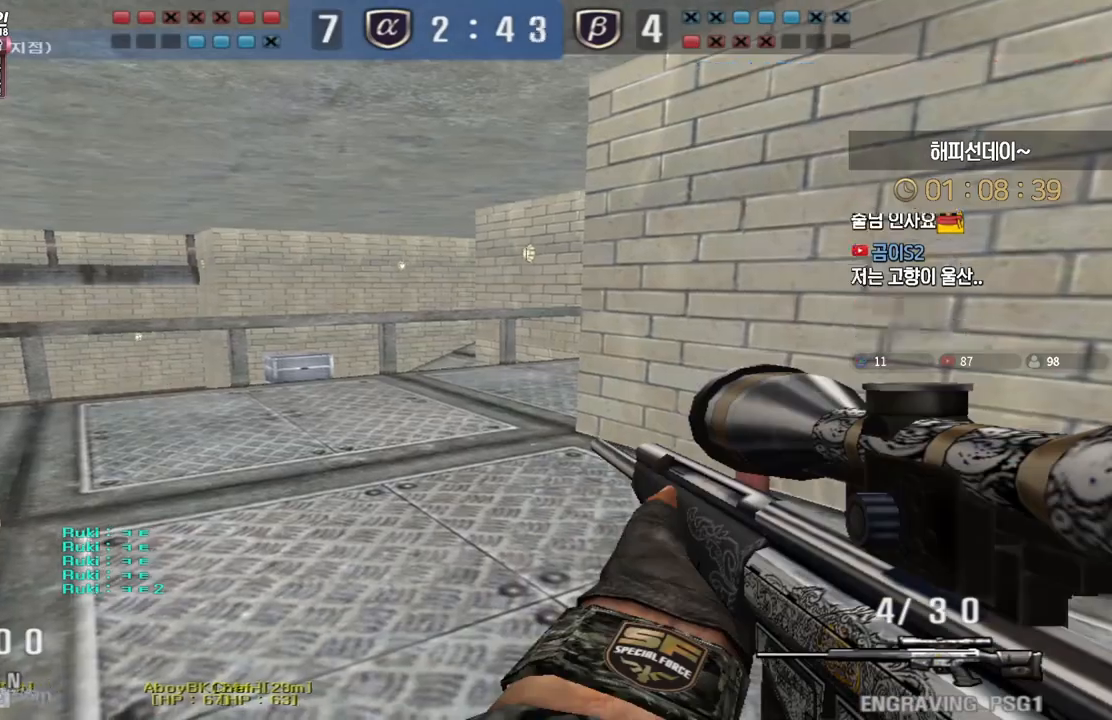
{"keys": [], "events": []}
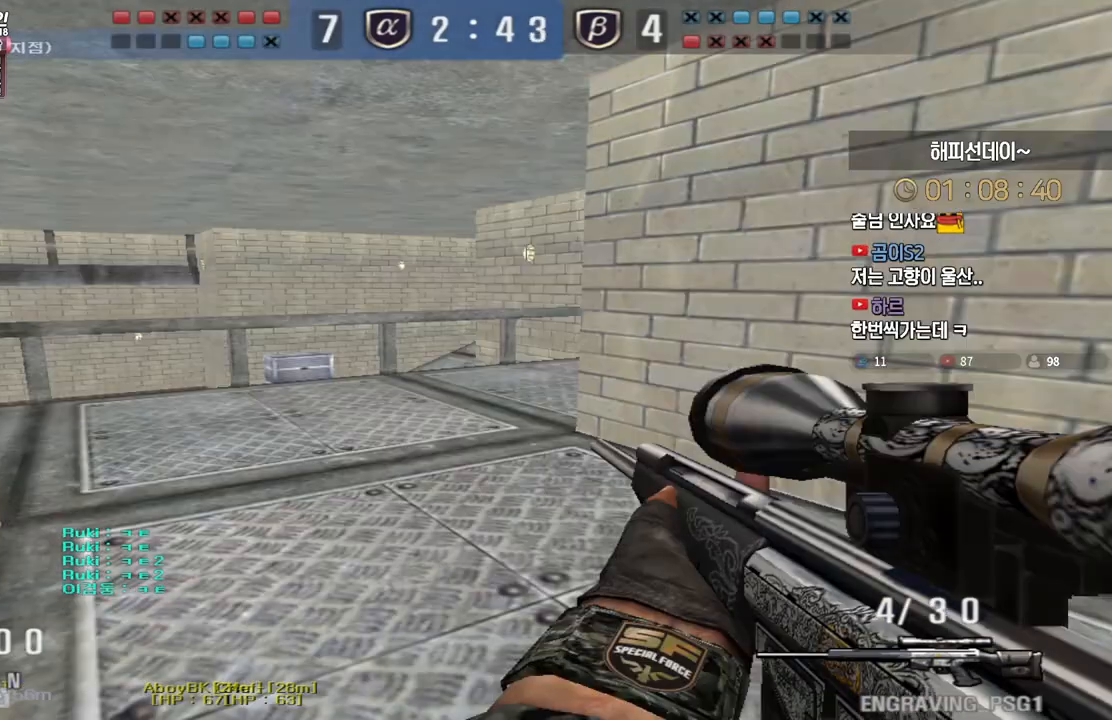
{"keys": [], "events": []}
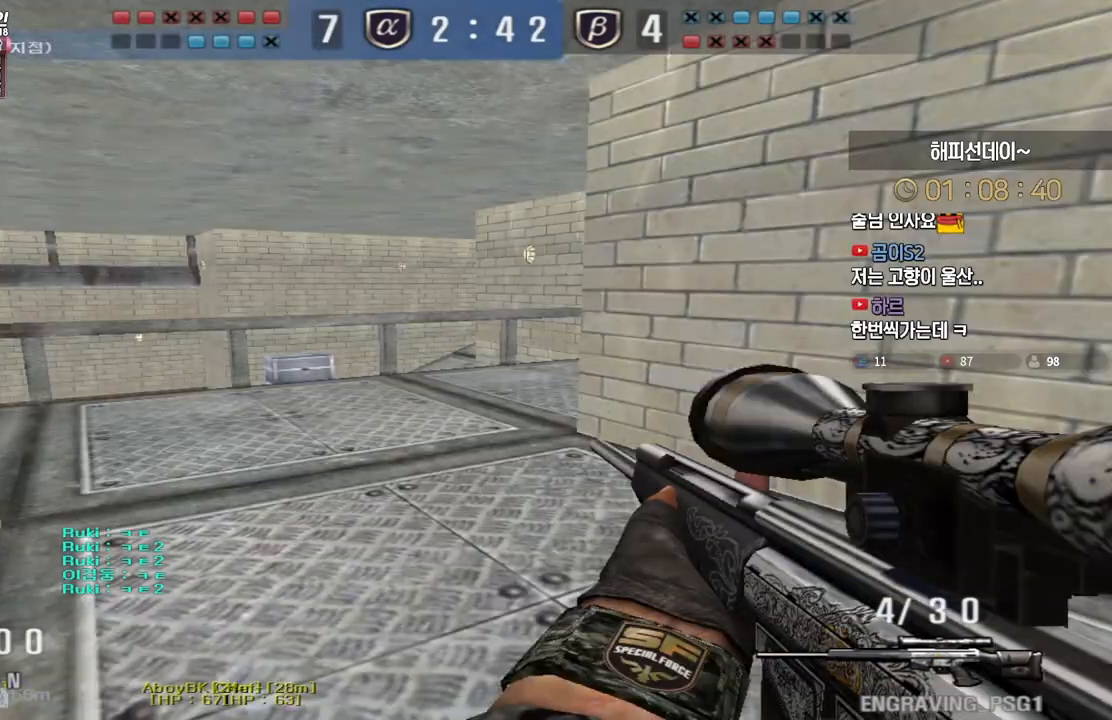
{"keys": ["a", "shift"], "events": [[83, "shift", "down"], [450, "a", "down"]]}
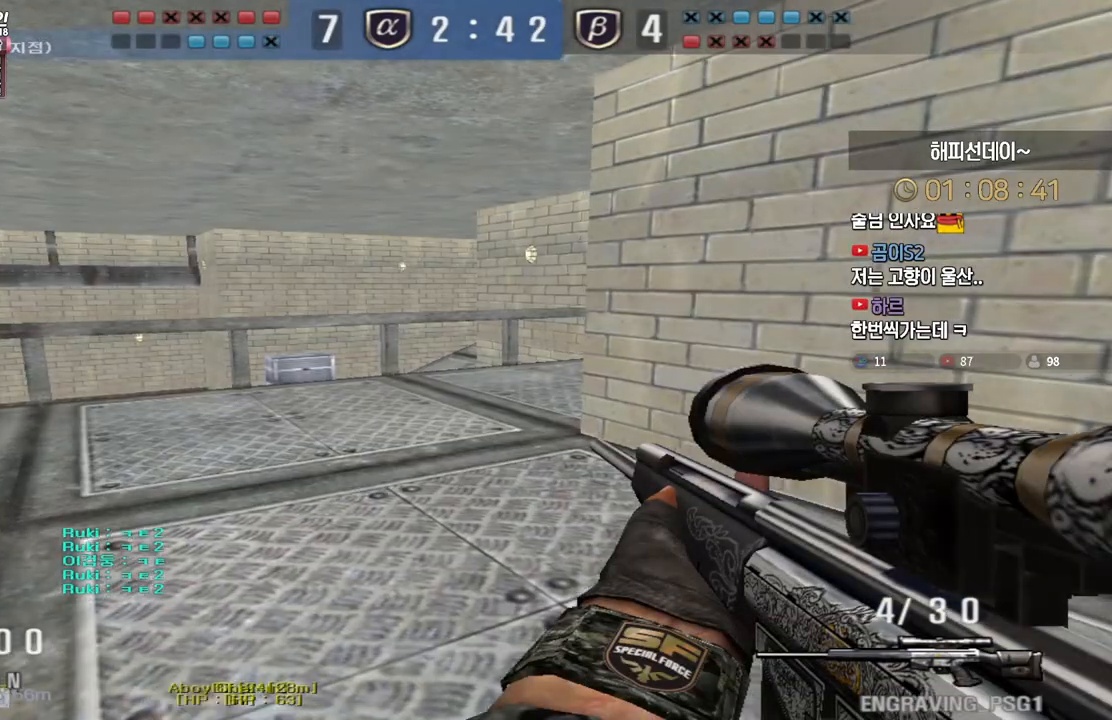
{"keys": ["a", "w"], "events": [[133, "w", "down"], [333, "shift", "up"]]}
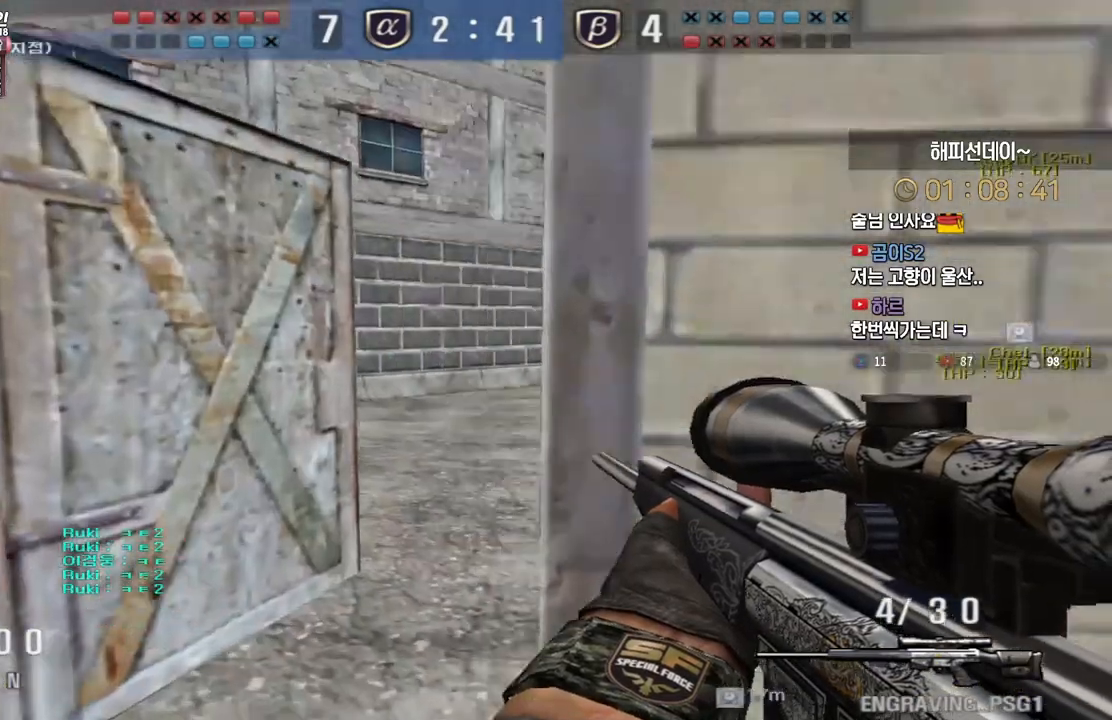
{"keys": ["a", "w"], "events": [[33, "shift", "down"], [67, "a", "up"], [67, "w", "up"], [100, "shift", "up"], [133, "a", "down"], [133, "w", "down"], [333, "shift", "down"], [367, "a", "up"], [367, "w", "up"], [417, "shift", "up"], [417, "w", "down"], [433, "a", "down"]]}
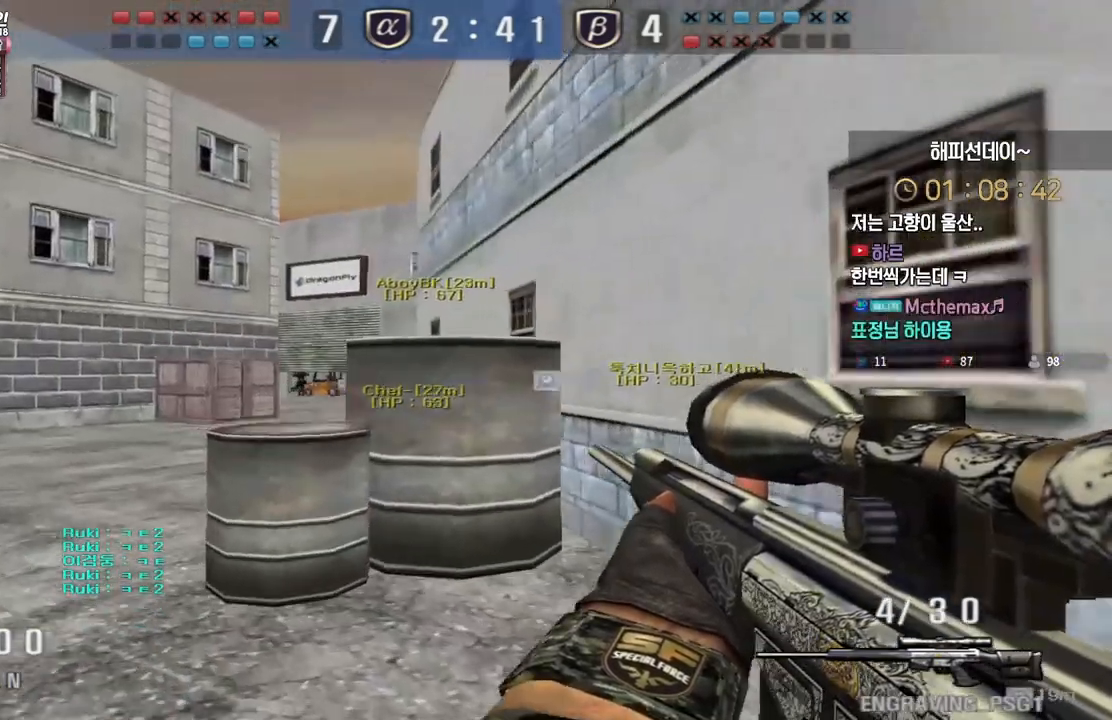
{"keys": ["shift"], "events": [[100, "shift", "down"], [133, "a", "up"], [133, "w", "up"]]}
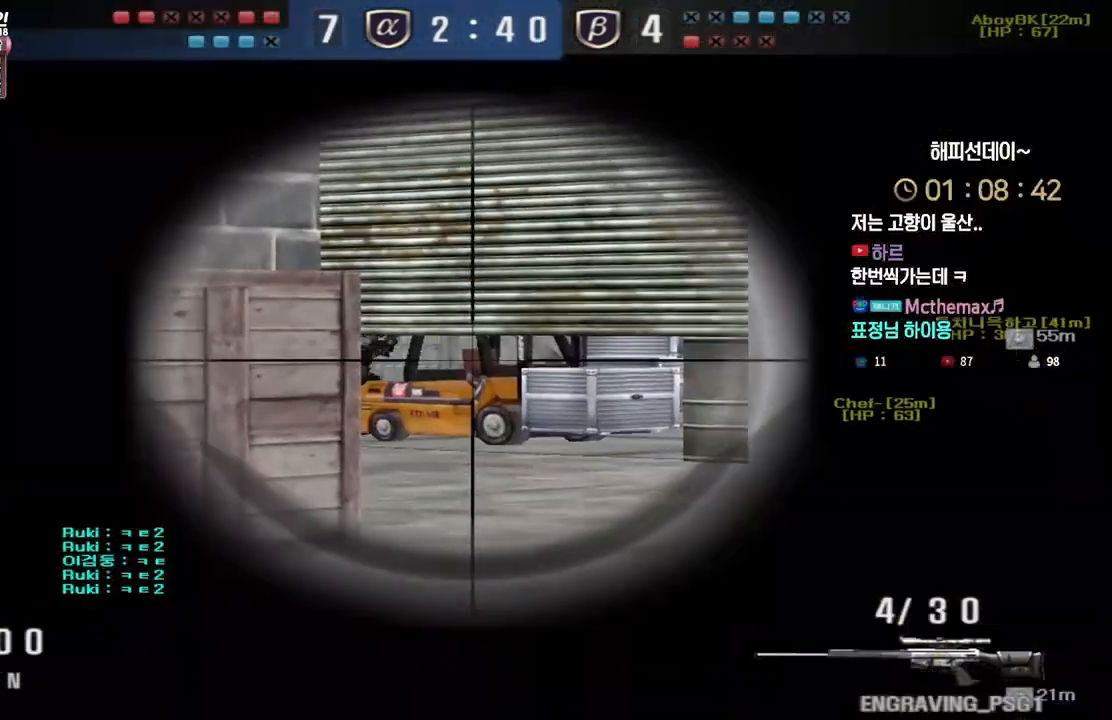
{"keys": ["shift"], "events": []}
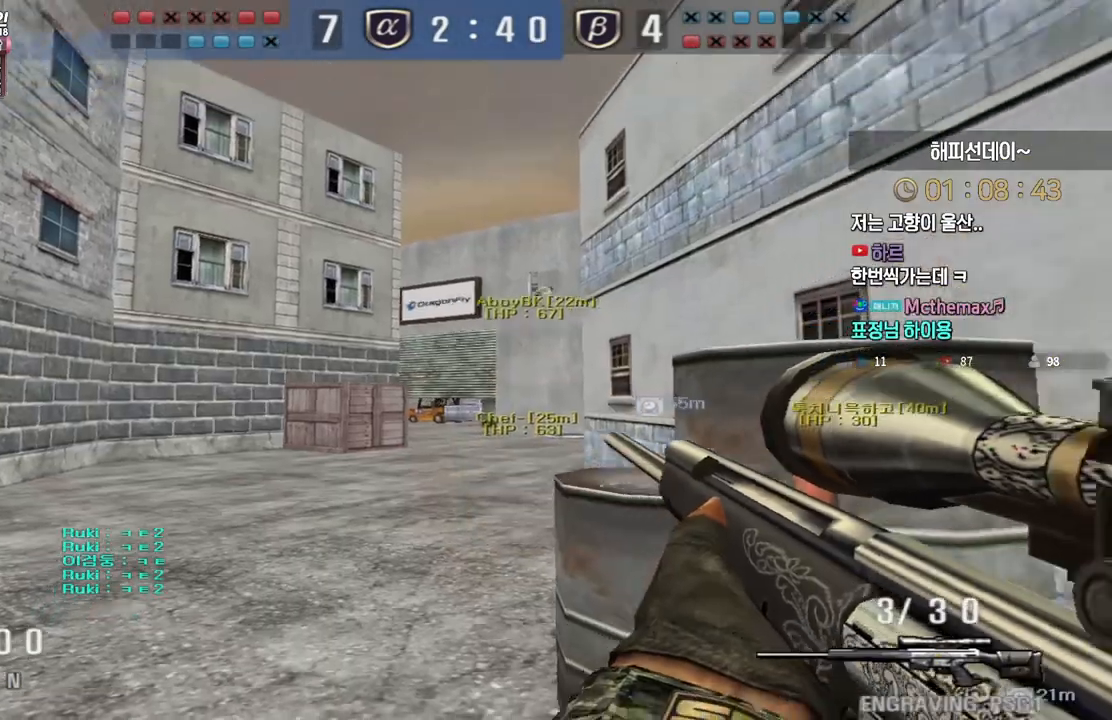
{"keys": ["a", "w"], "events": [[117, "a", "down"], [117, "w", "down"], [150, "shift", "up"], [350, "shift", "down"], [417, "shift", "up"]]}
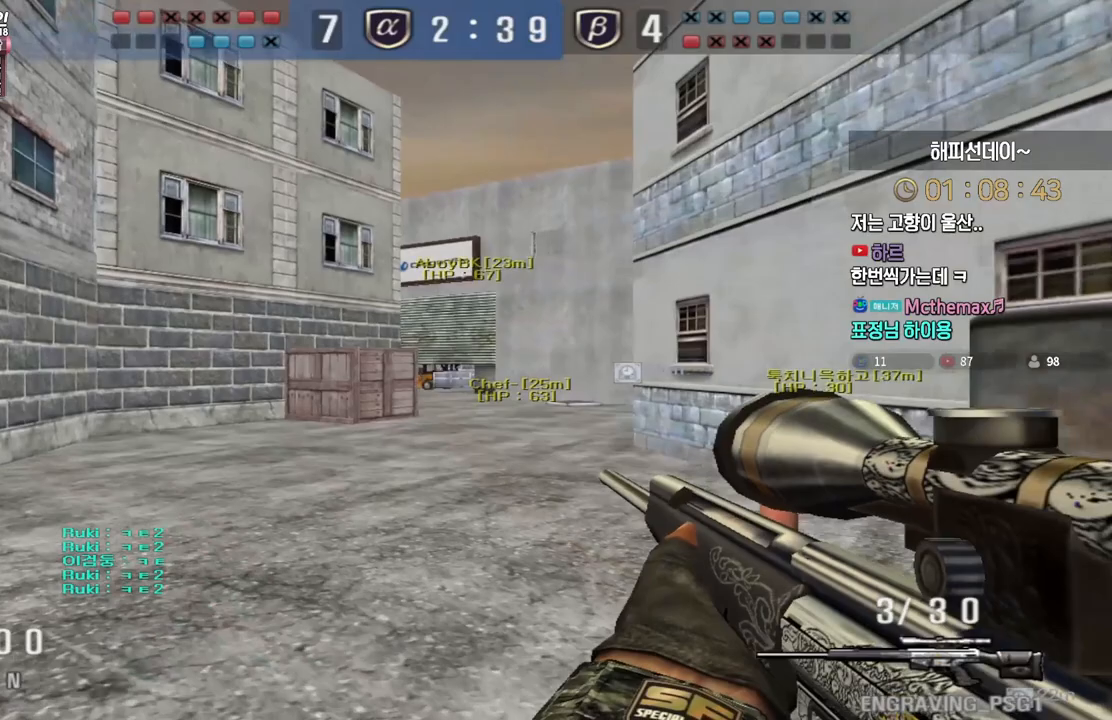
{"keys": ["d", "w"], "events": [[33, "shift", "down"], [67, "a", "up"], [67, "w", "up"], [150, "shift", "up"], [167, "shift", "down"], [283, "d", "down"], [333, "shift", "up"], [350, "w", "down"]]}
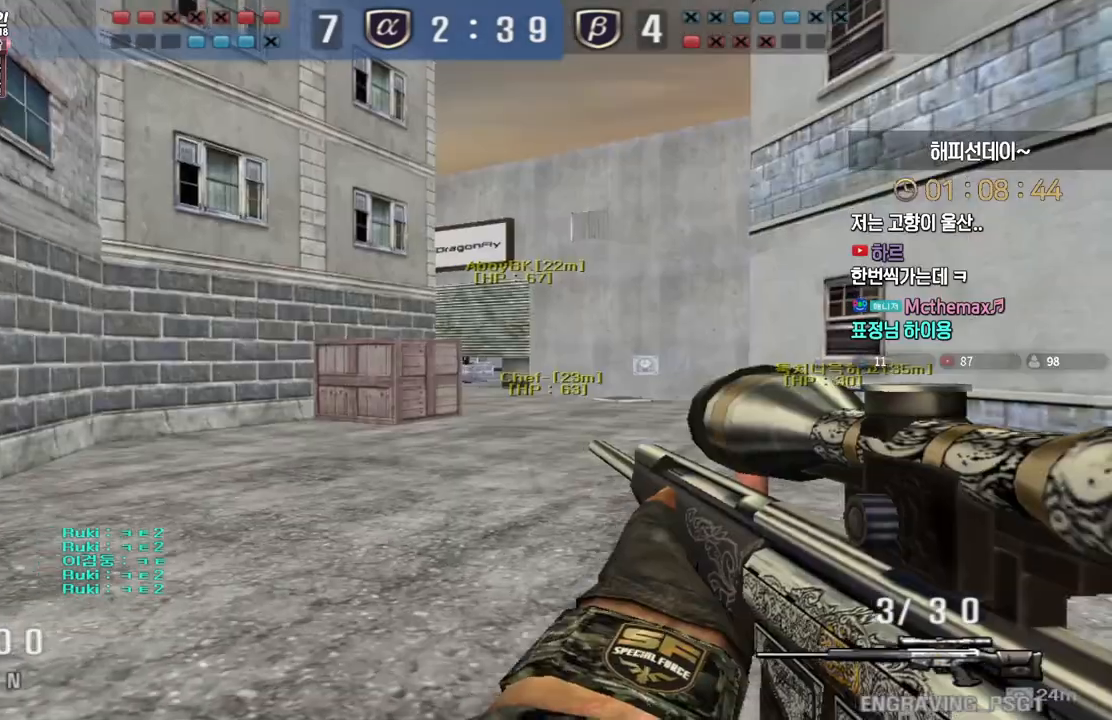
{"keys": ["shift"], "events": [[83, "shift", "down"], [117, "d", "up"], [117, "w", "up"]]}
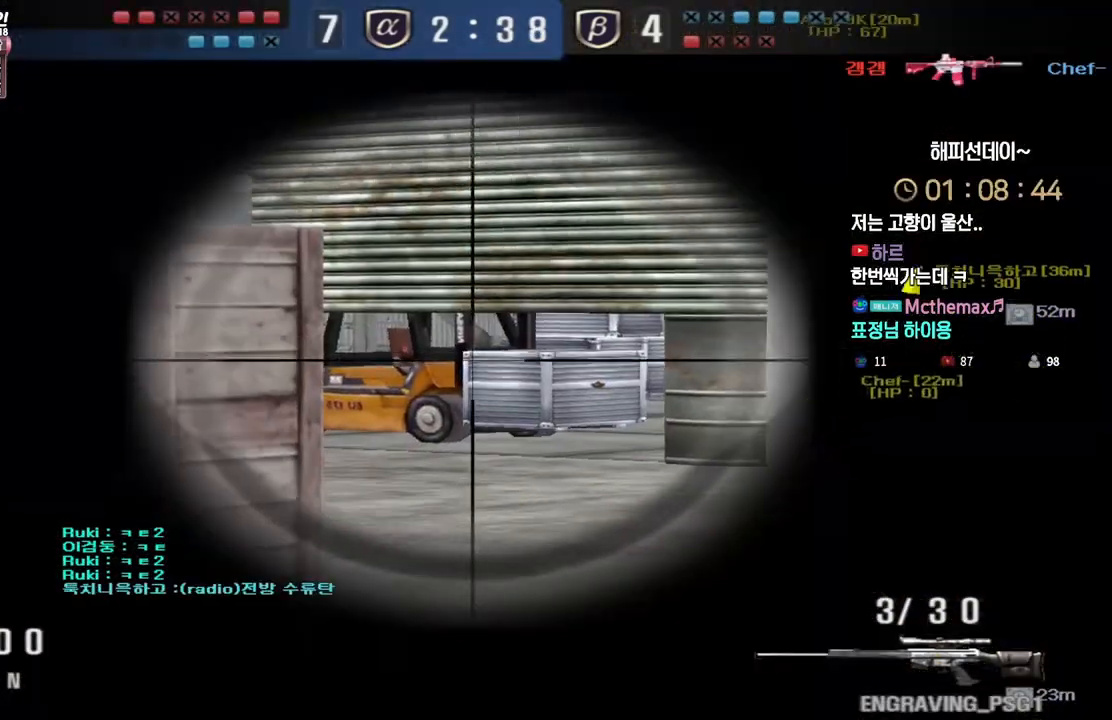
{"keys": ["shift", "w"], "events": [[183, "w", "down"], [200, "d", "down"], [417, "d", "up"]]}
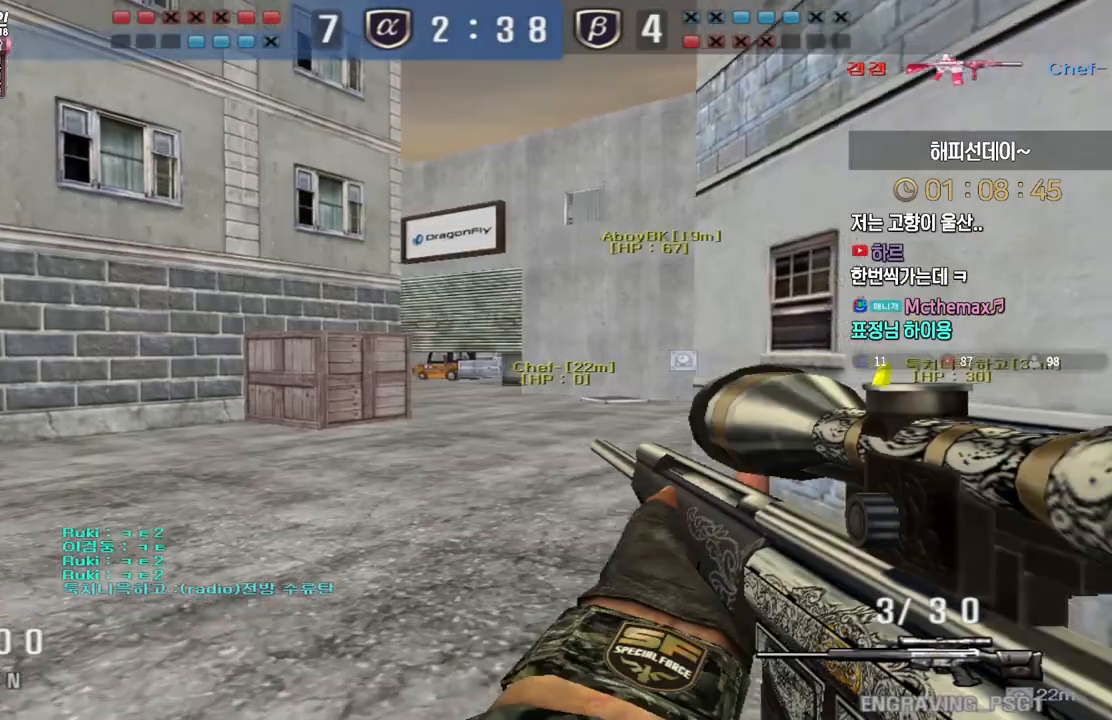
{"keys": ["ctrl"], "events": [[33, "d", "down"], [67, "shift", "up"], [217, "ctrl", "down"], [217, "d", "up"], [233, "w", "up"]]}
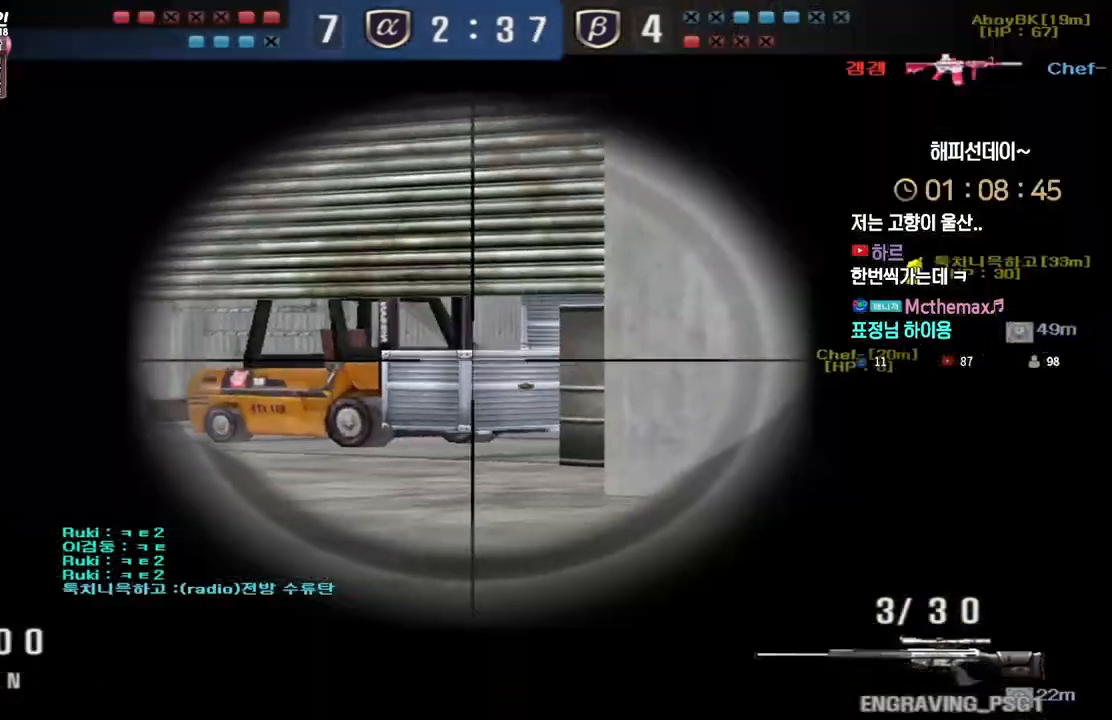
{"keys": ["a", "s"], "events": [[300, "space", "down"], [333, "a", "down"], [333, "s", "down"], [350, "ctrl", "up"], [367, "space", "up"]]}
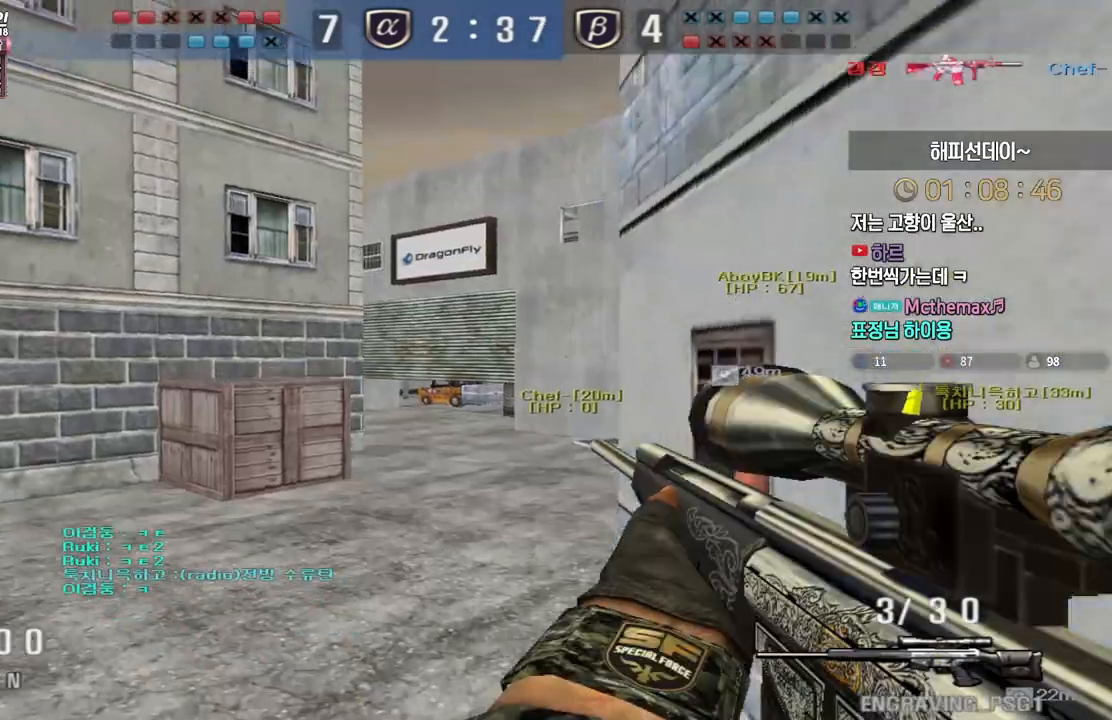
{"keys": ["d", "tab", "w"], "events": [[167, "a", "up"], [183, "s", "up"], [200, "d", "down"], [267, "tab", "down"], [267, "w", "down"]]}
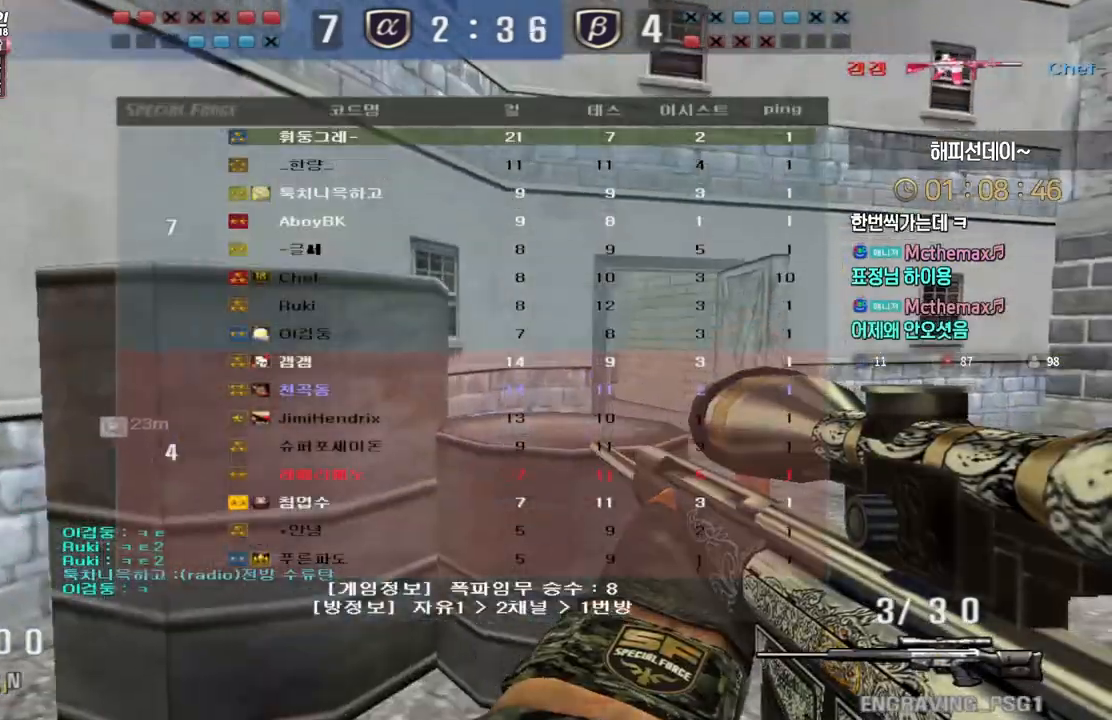
{"keys": ["a", "w"], "events": [[133, "tab", "up"], [250, "ctrl", "down"], [267, "d", "up"], [267, "w", "up"], [350, "ctrl", "up"], [350, "w", "down"], [367, "a", "down"]]}